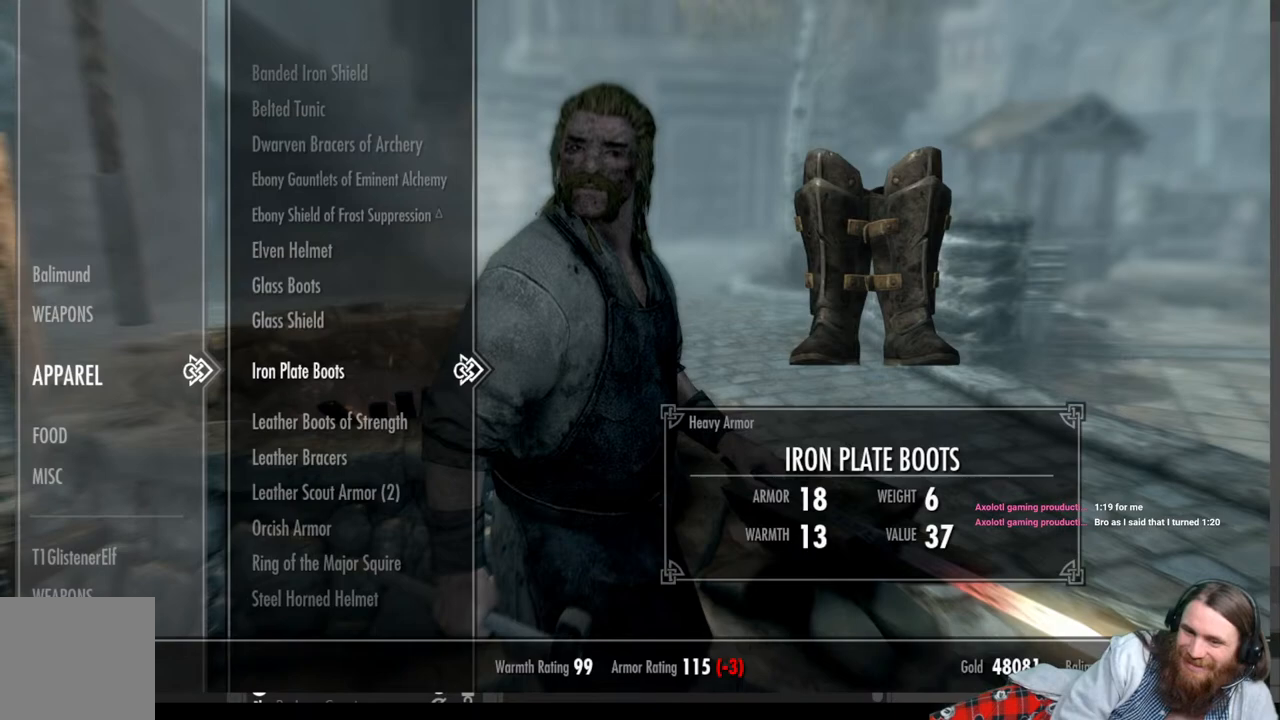
Gameplay with a controller (Xbox layout); each line is a JSON object with the inputs held at the frame after it. "events" lists button and stick changes between this image and that frame as [ms after this image, input, new state], when the widget could be followed in between.
{"buttons": [], "left_stick": "center", "right_stick": "center", "events": [[333, "A", "down"], [383, "A", "up"]]}
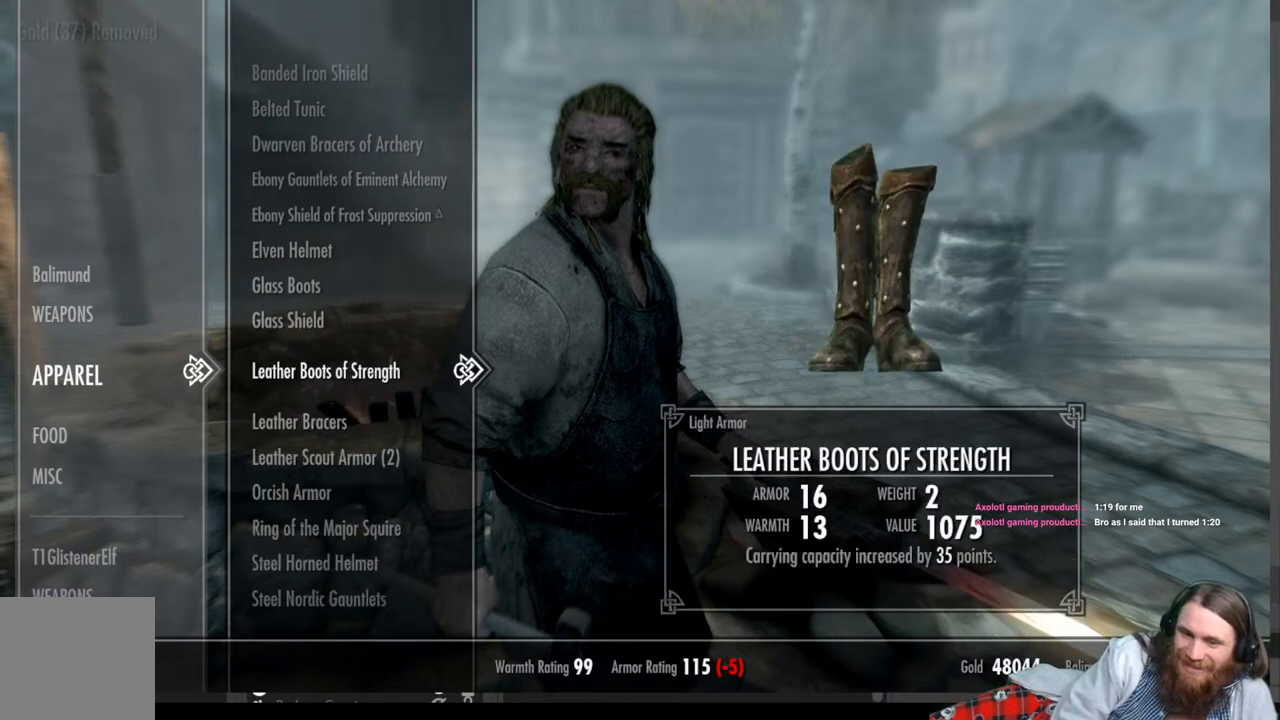
{"buttons": [], "left_stick": "center", "right_stick": "center", "events": []}
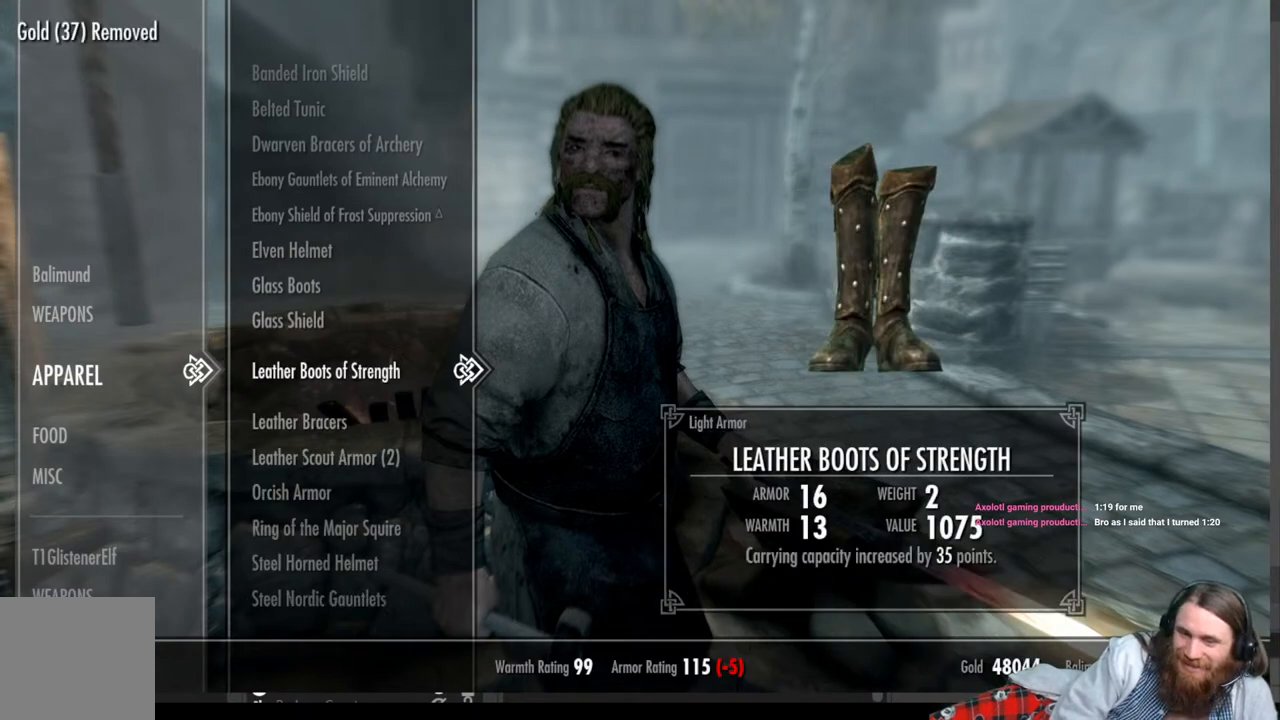
{"buttons": [], "left_stick": "center", "right_stick": "center", "events": [[267, "DPAD_LEFT", "down"], [400, "DPAD_LEFT", "up"]]}
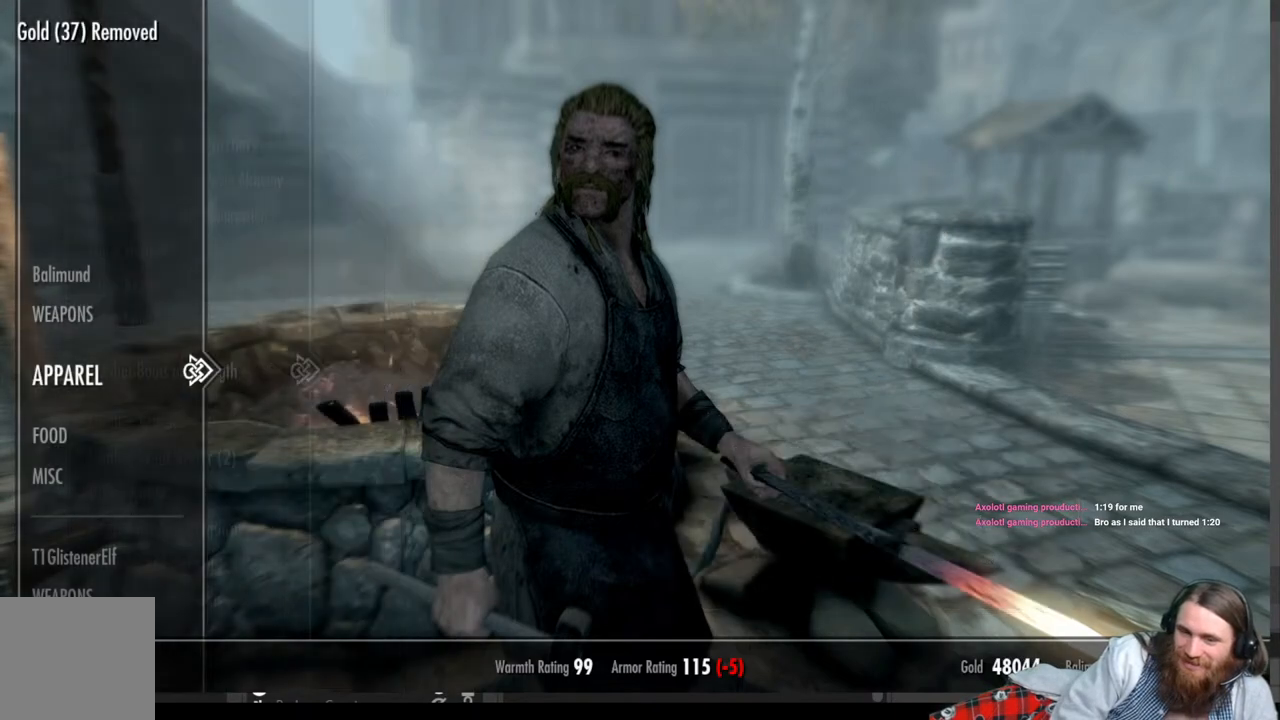
{"buttons": [], "left_stick": "center", "right_stick": "center", "events": [[50, "DPAD_UP", "down"], [150, "DPAD_UP", "up"]]}
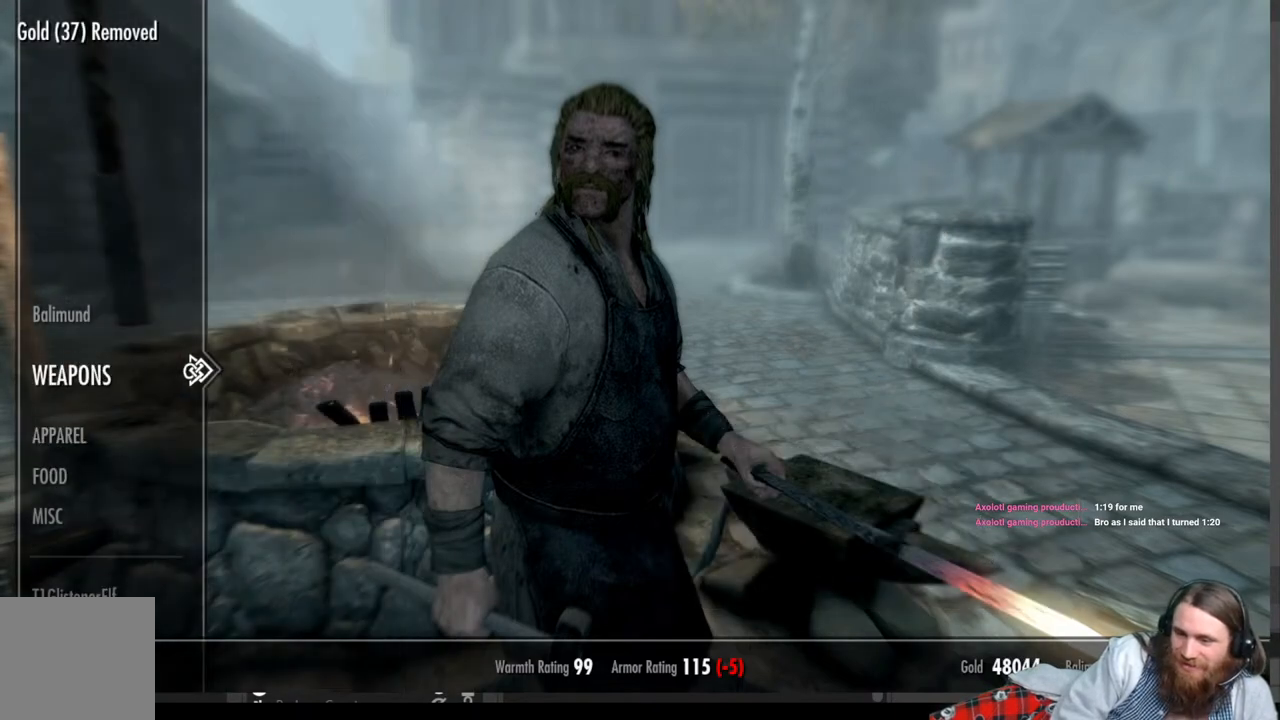
{"buttons": ["DPAD_RIGHT"], "left_stick": "center", "right_stick": "center", "events": [[417, "DPAD_RIGHT", "down"]]}
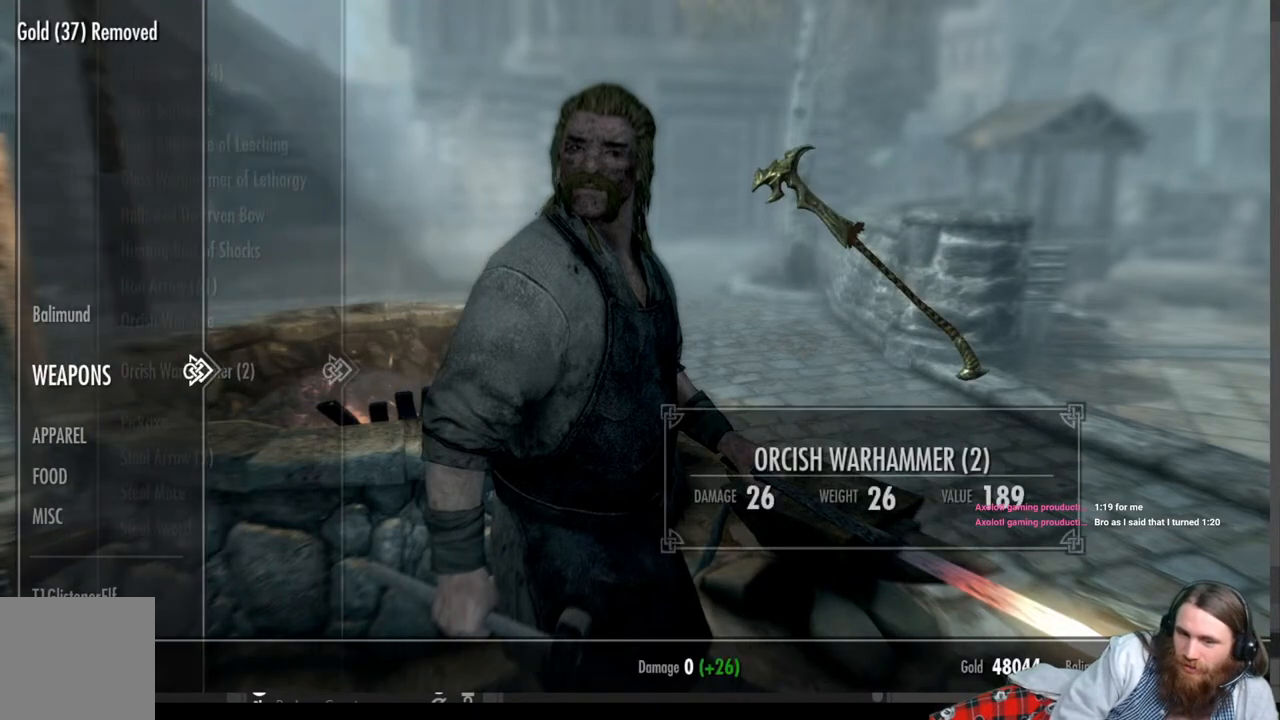
{"buttons": [], "left_stick": "center", "right_stick": "center", "events": [[67, "DPAD_RIGHT", "up"]]}
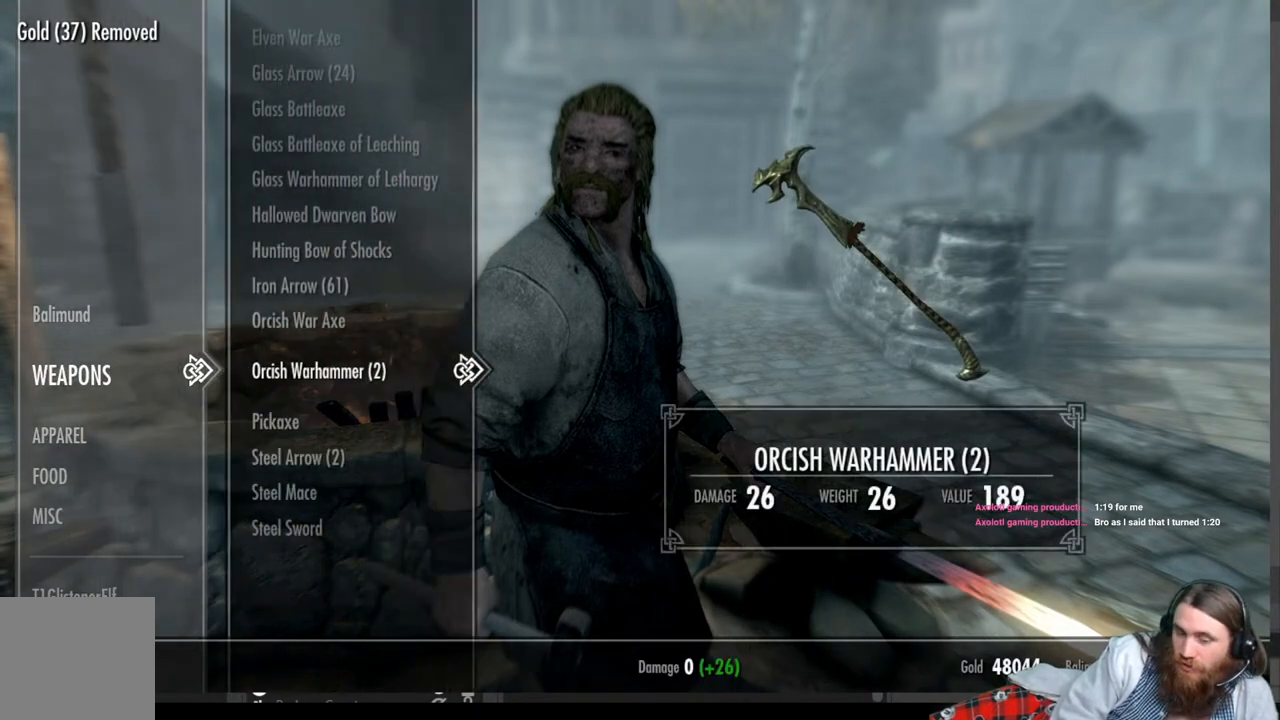
{"buttons": [], "left_stick": "center", "right_stick": "center", "events": []}
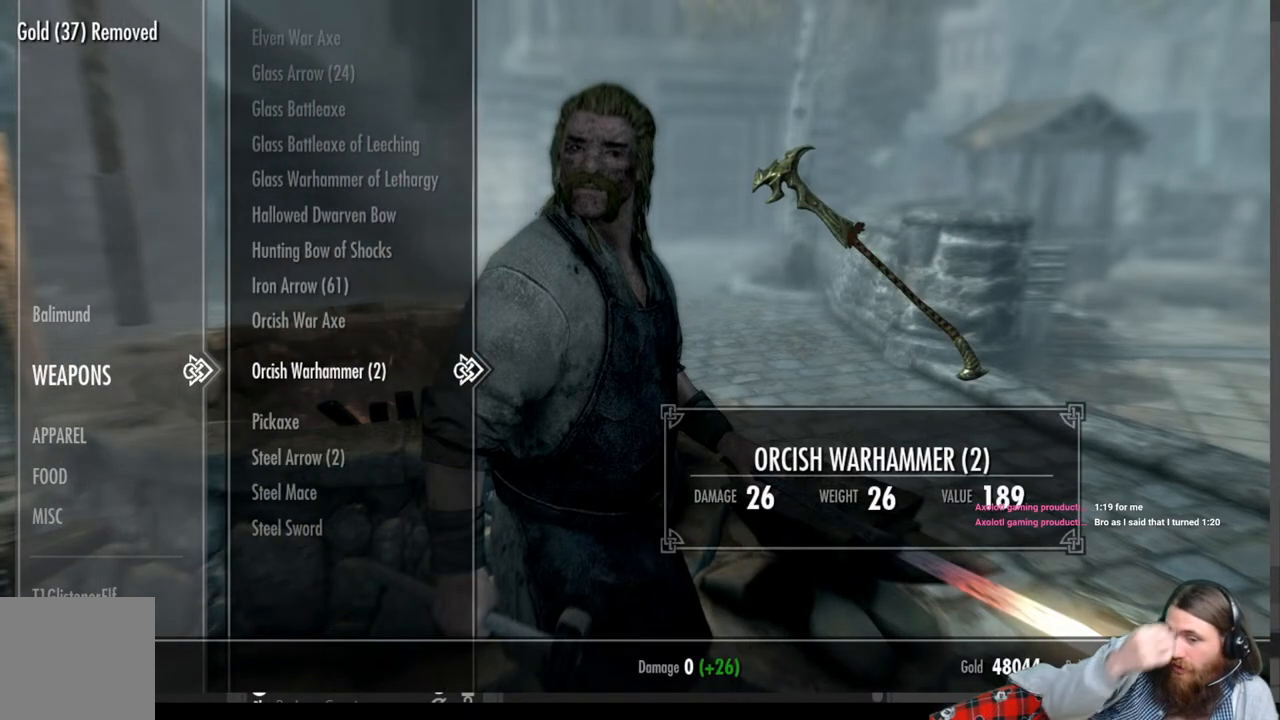
{"buttons": [], "left_stick": "center", "right_stick": "center", "events": [[333, "DPAD_LEFT", "down"], [450, "DPAD_LEFT", "up"]]}
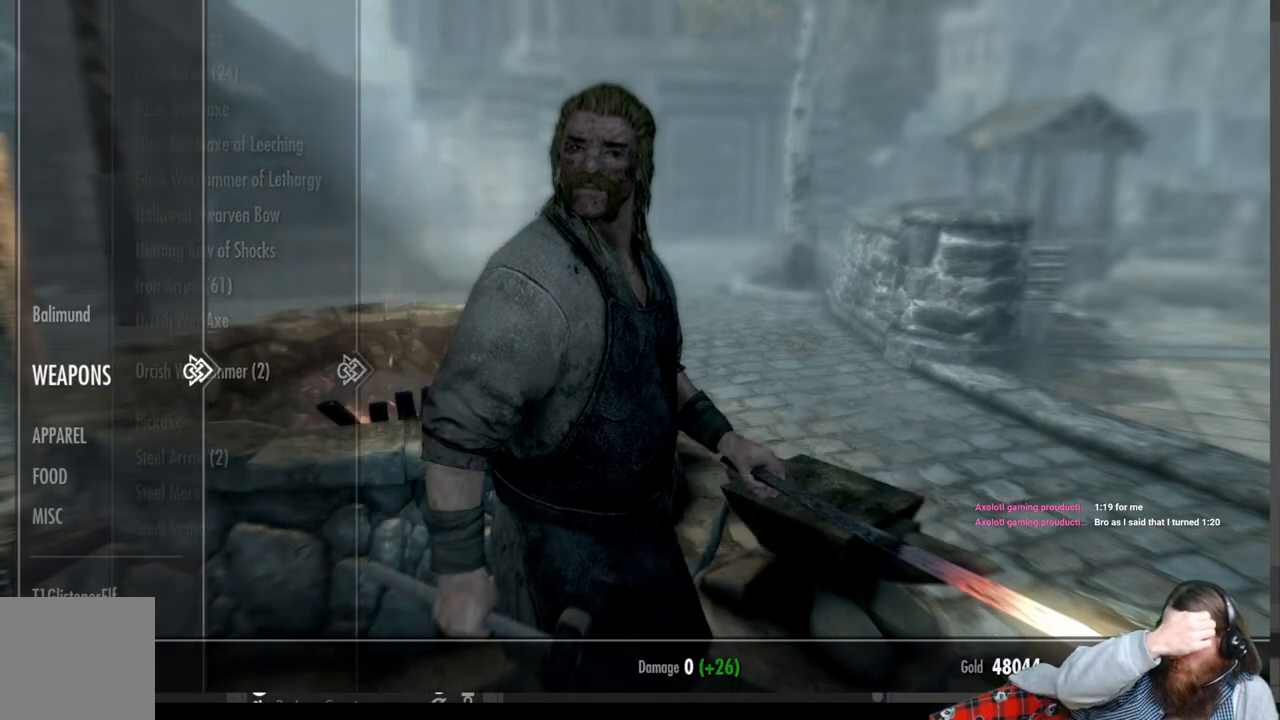
{"buttons": [], "left_stick": "center", "right_stick": "center", "events": [[150, "DPAD_DOWN", "down"], [267, "DPAD_DOWN", "up"], [367, "DPAD_DOWN", "down"], [500, "DPAD_DOWN", "up"]]}
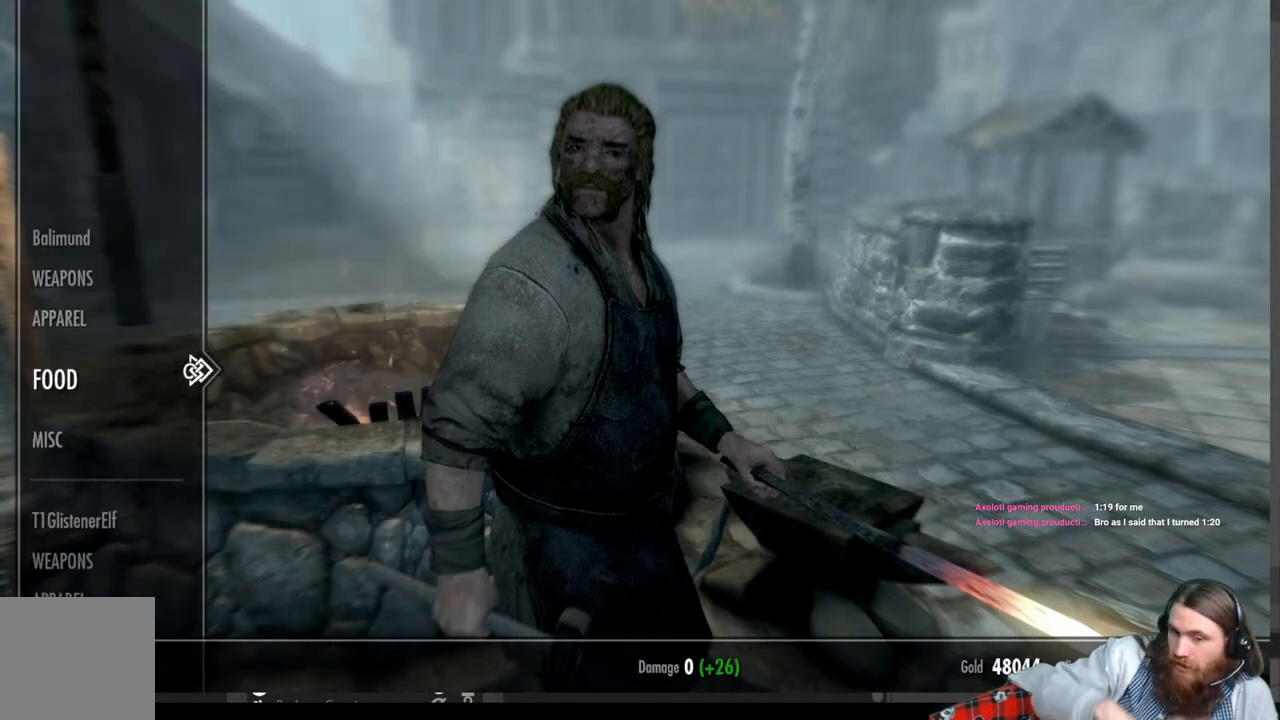
{"buttons": ["DPAD_DOWN"], "left_stick": "center", "right_stick": "center", "events": [[417, "DPAD_DOWN", "down"]]}
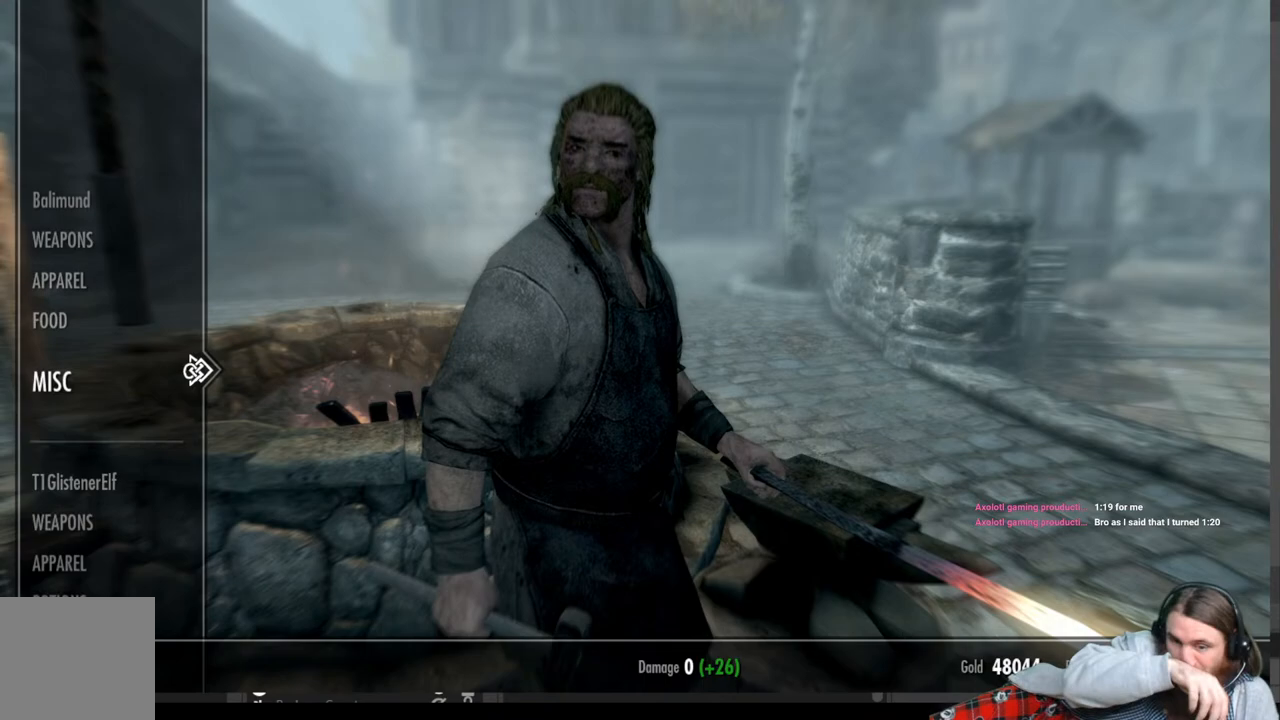
{"buttons": ["DPAD_DOWN"], "left_stick": "center", "right_stick": "center", "events": [[67, "DPAD_DOWN", "up"], [500, "DPAD_DOWN", "down"]]}
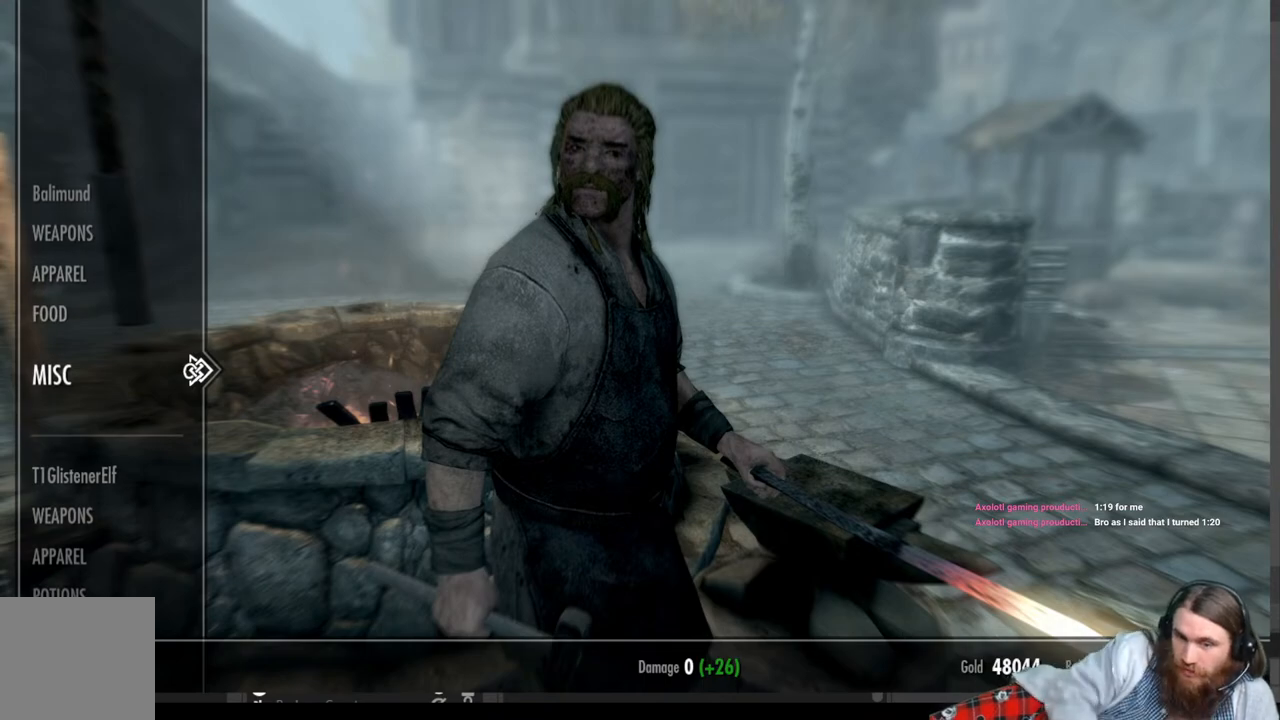
{"buttons": ["DPAD_UP"], "left_stick": "center", "right_stick": "center", "events": [[133, "DPAD_DOWN", "up"], [417, "DPAD_UP", "down"]]}
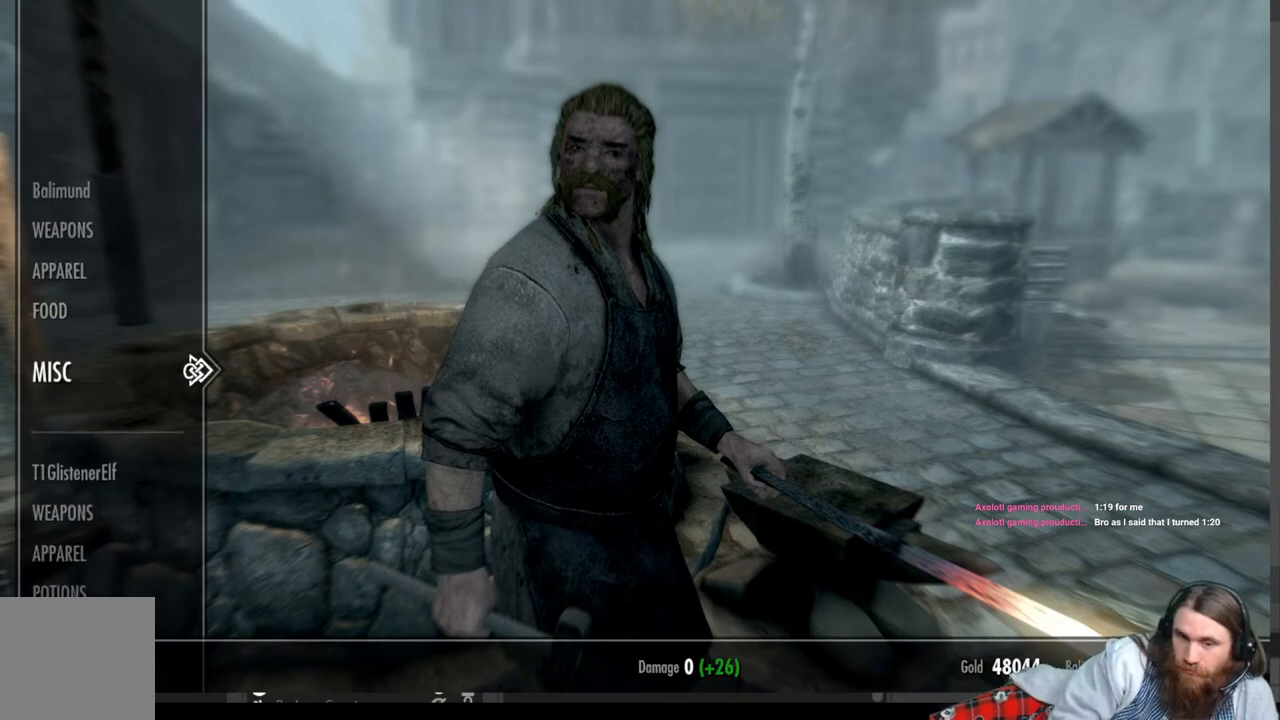
{"buttons": [], "left_stick": "center", "right_stick": "center", "events": [[17, "DPAD_UP", "up"], [167, "DPAD_RIGHT", "down"], [283, "DPAD_RIGHT", "up"]]}
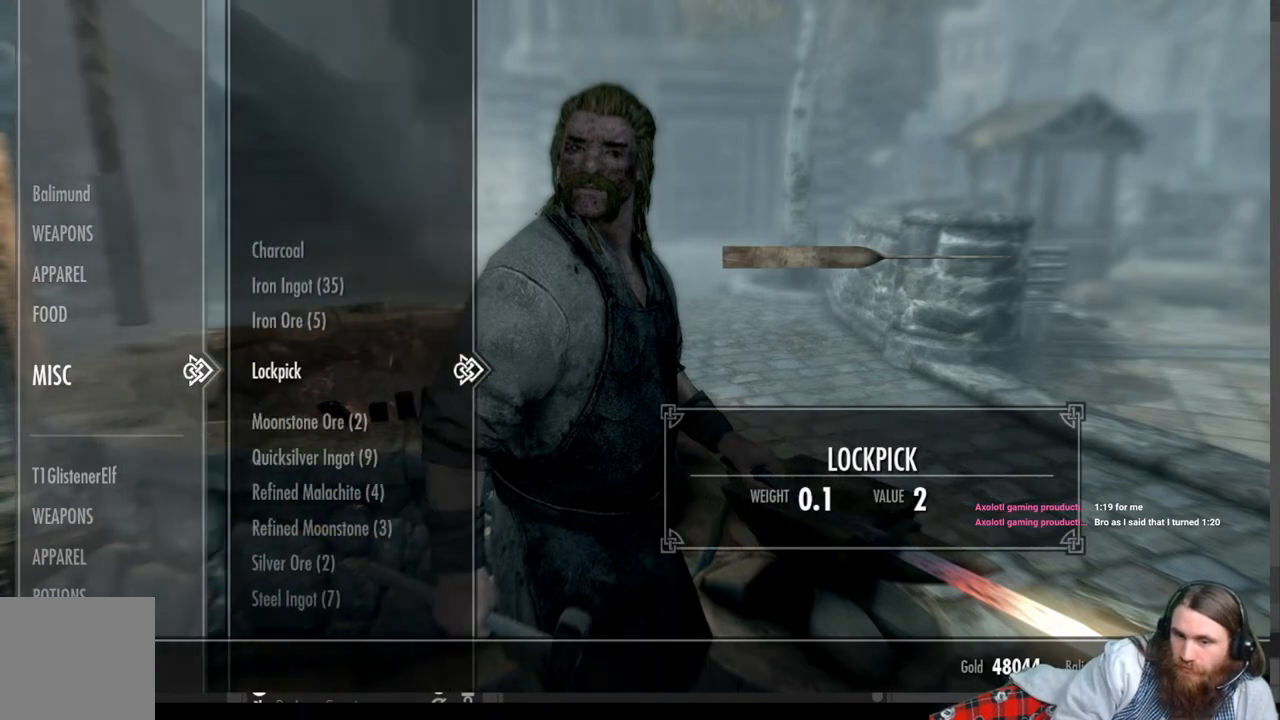
{"buttons": ["DPAD_UP"], "left_stick": "center", "right_stick": "center", "events": [[433, "DPAD_UP", "down"]]}
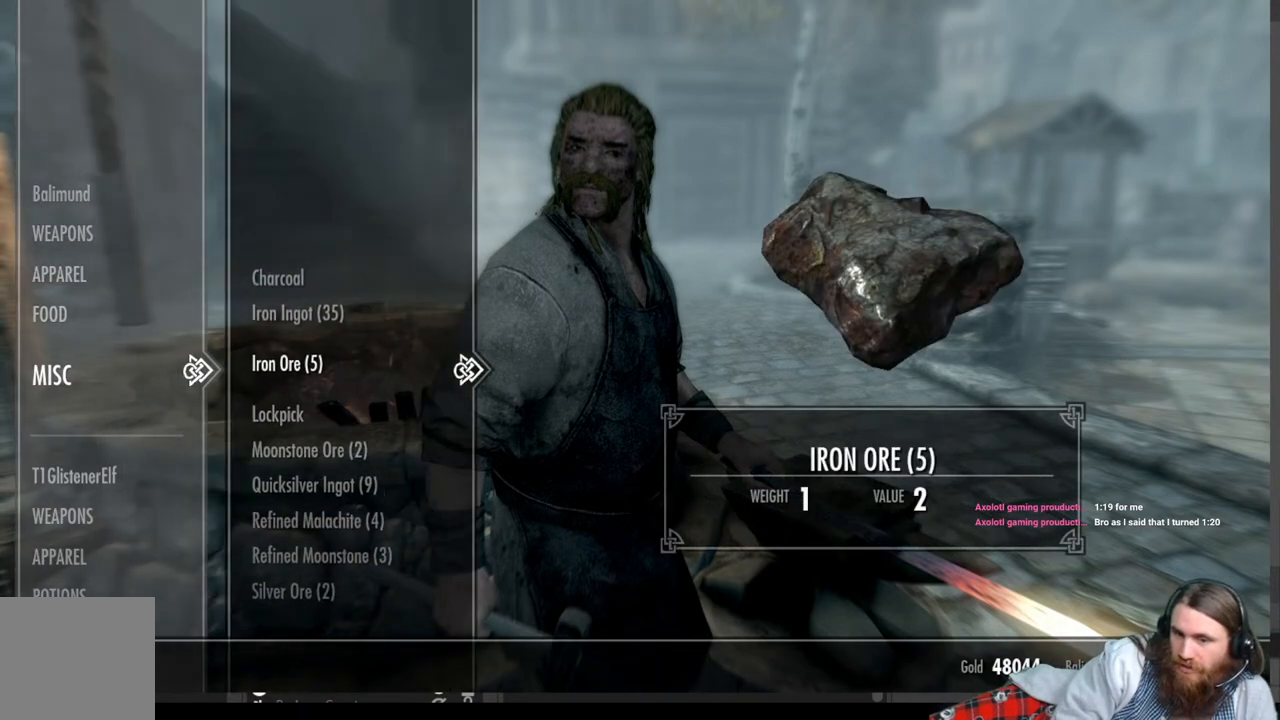
{"buttons": [], "left_stick": "center", "right_stick": "center", "events": [[67, "DPAD_UP", "up"]]}
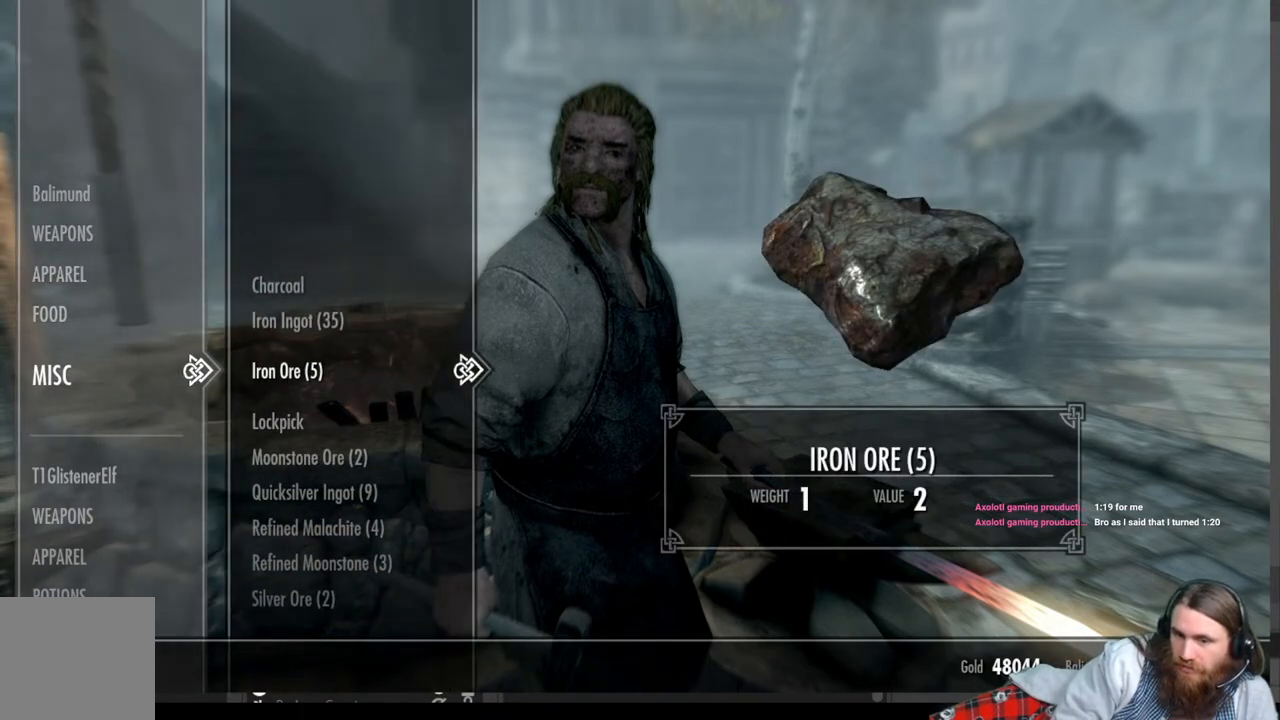
{"buttons": [], "left_stick": "center", "right_stick": "center", "events": [[150, "DPAD_UP", "down"], [250, "DPAD_UP", "up"]]}
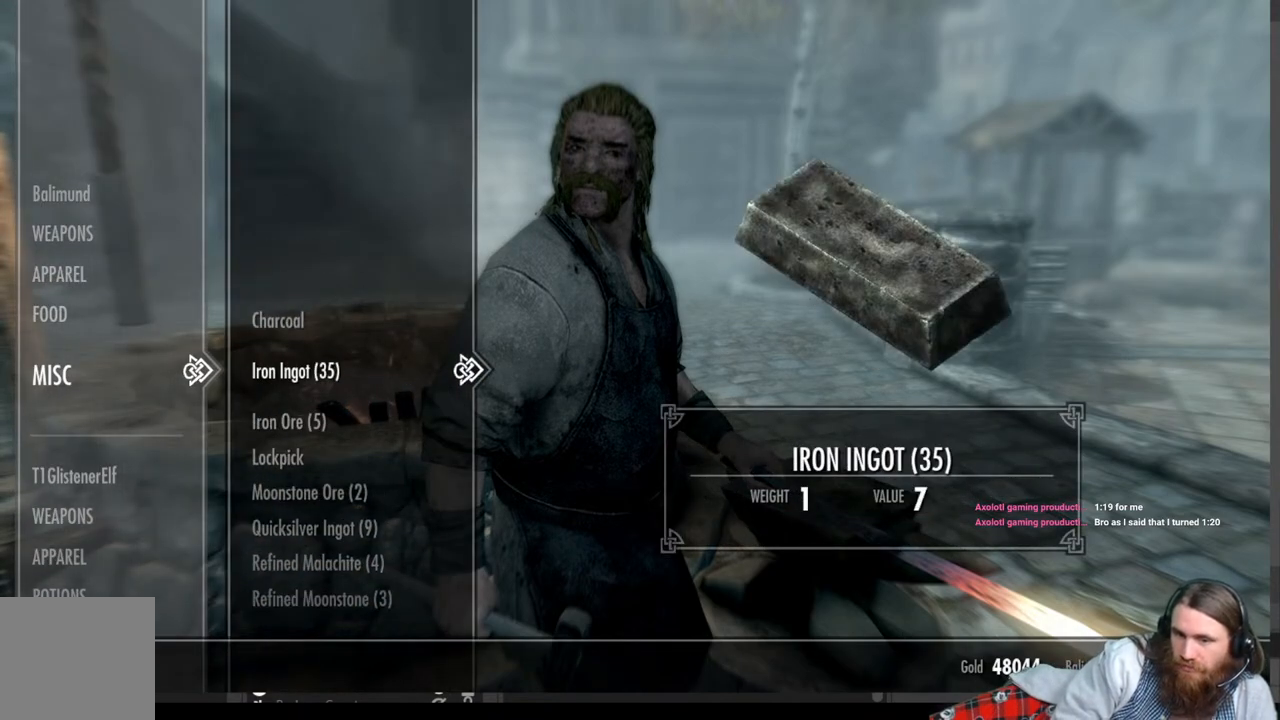
{"buttons": [], "left_stick": "center", "right_stick": "center", "events": [[83, "DPAD_DOWN", "down"], [217, "DPAD_DOWN", "up"]]}
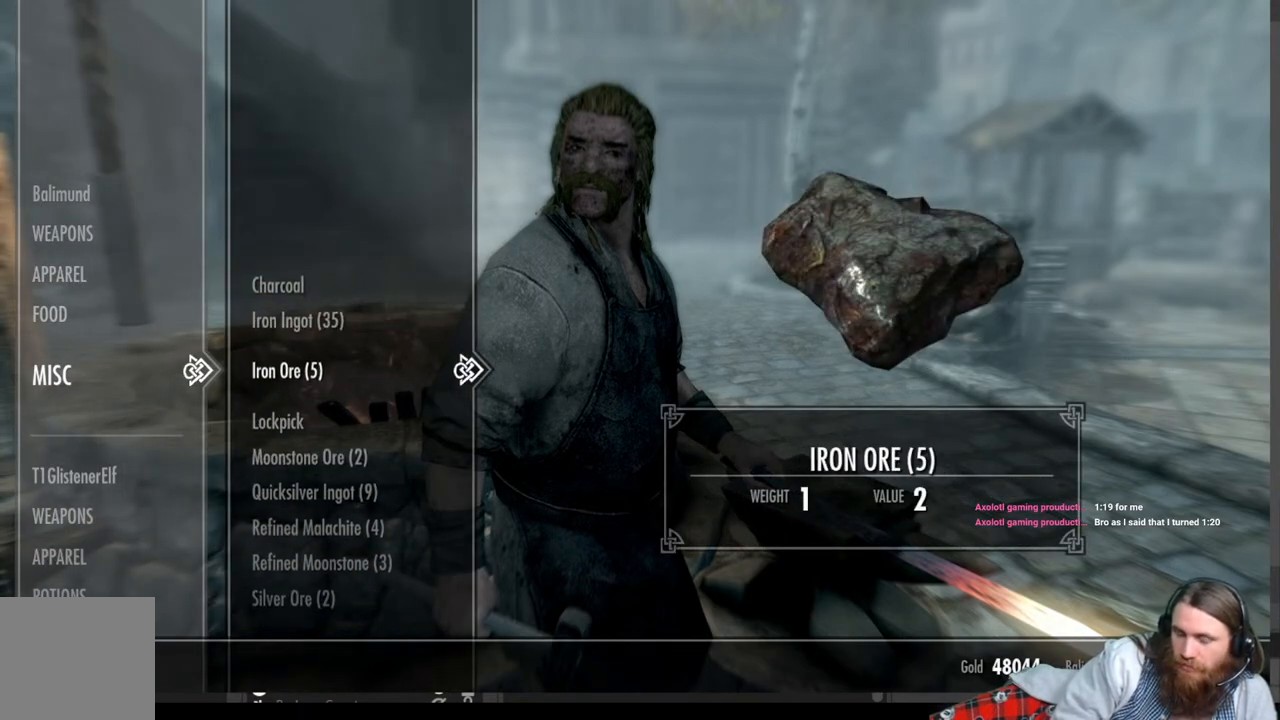
{"buttons": [], "left_stick": "center", "right_stick": "center", "events": []}
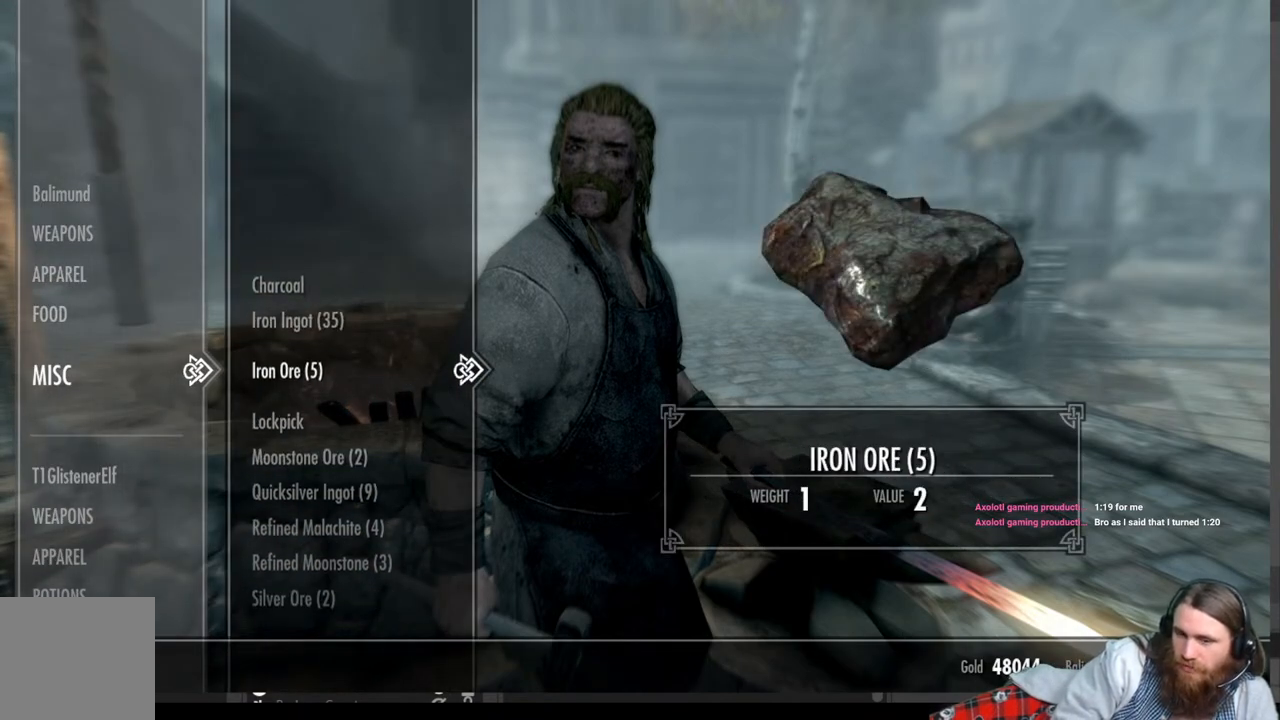
{"buttons": ["A"], "left_stick": "center", "right_stick": "center", "events": [[467, "A", "down"]]}